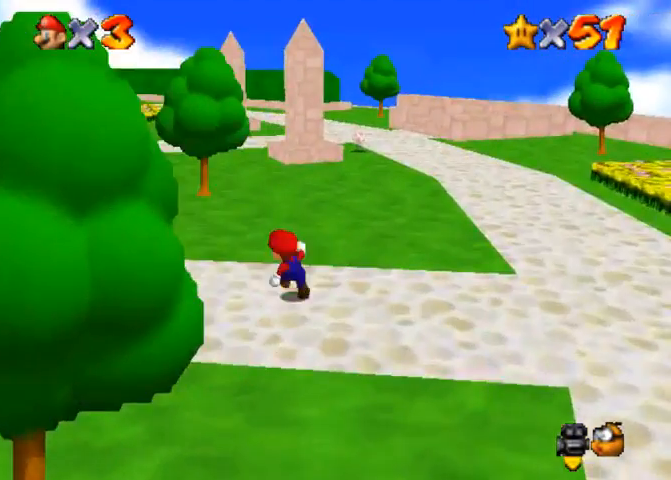
Gameplay with a controller (PlayStation layout); each line is a JSON object with the inputs held at the frame after it. "events" lists button and stick changes between this image and that frame as [ms after this image, input, new state], when the widget could be followed in between. Not read: L3 R3.
{"buttons": [], "left_stick": "up", "right_stick": "center", "events": [[33, "SQUARE", "down"], [100, "left_stick", "up"], [133, "SQUARE", "up"], [367, "SQUARE", "down"], [400, "CROSS", "down"], [433, "SQUARE", "up"], [500, "CROSS", "up"]]}
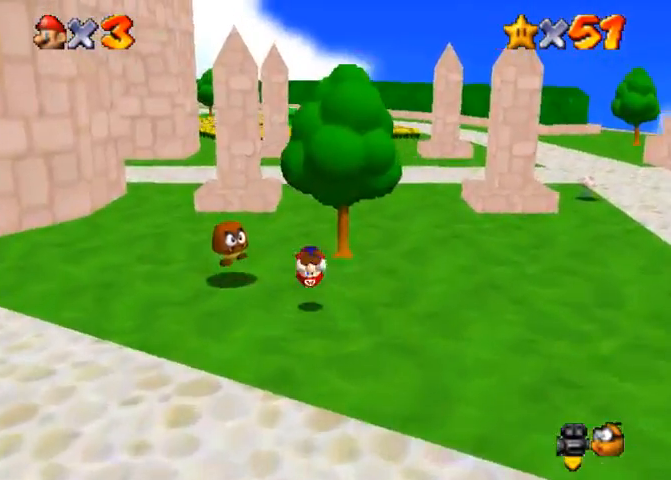
{"buttons": ["CROSS", "R1"], "left_stick": "up", "right_stick": "center", "events": [[467, "R1", "down"], [500, "CROSS", "down"]]}
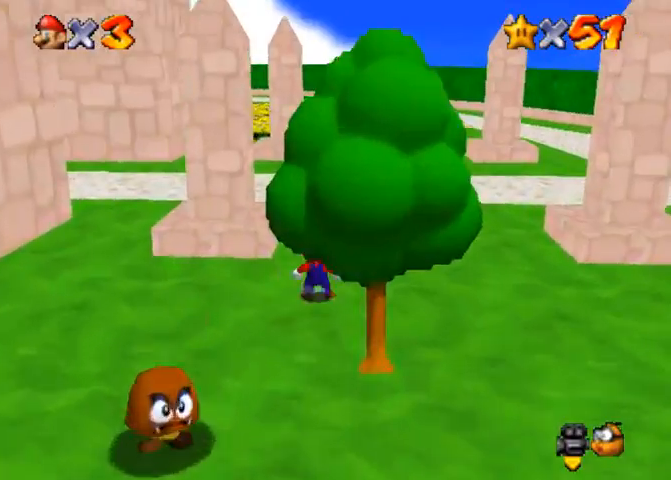
{"buttons": [], "left_stick": "up", "right_stick": "right", "events": [[133, "CROSS", "up"], [233, "R1", "up"], [300, "right_stick", "right"], [400, "right_stick", "center"], [500, "right_stick", "right"]]}
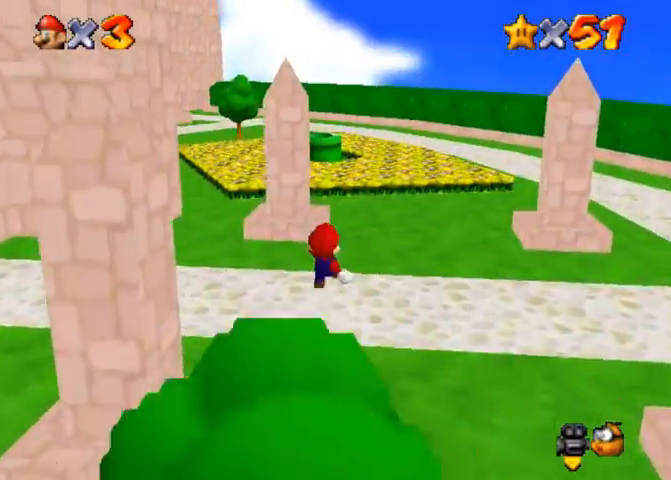
{"buttons": [], "left_stick": "up", "right_stick": "center", "events": [[133, "right_stick", "center"]]}
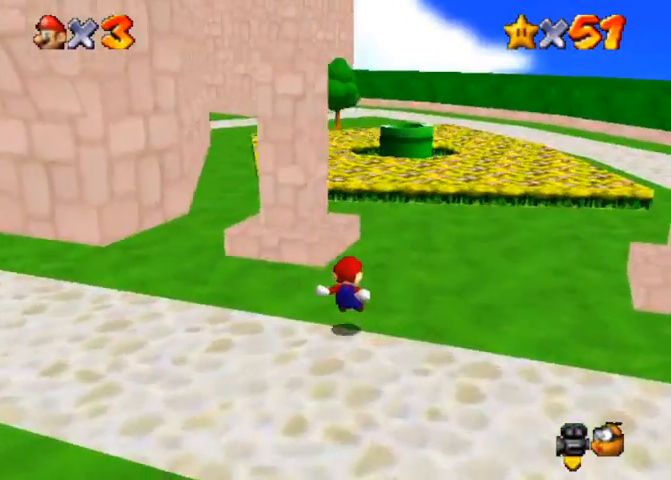
{"buttons": [], "left_stick": "up", "right_stick": "center", "events": [[367, "SQUARE", "down"], [467, "SQUARE", "up"]]}
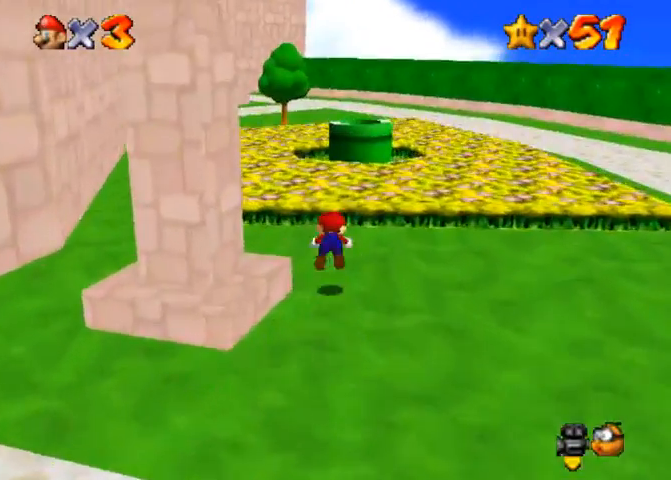
{"buttons": [], "left_stick": "up", "right_stick": "down", "events": [[200, "SQUARE", "down"], [233, "CROSS", "down"], [267, "SQUARE", "up"], [300, "CROSS", "up"], [400, "right_stick", "down"]]}
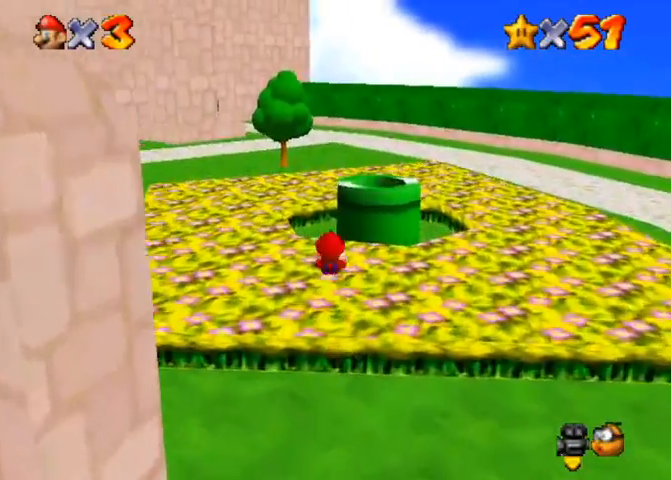
{"buttons": [], "left_stick": "up", "right_stick": "center", "events": [[33, "right_stick", "center"], [133, "right_stick", "right"], [267, "right_stick", "center"], [333, "SQUARE", "down"], [433, "SQUARE", "up"]]}
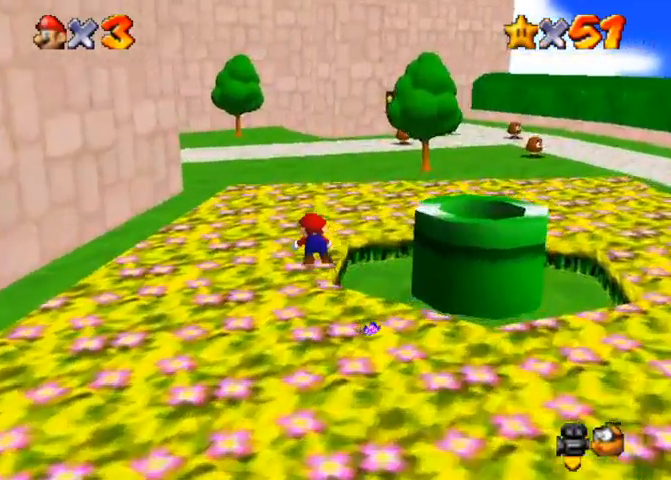
{"buttons": [], "left_stick": "up", "right_stick": "center", "events": [[200, "SQUARE", "down"], [233, "CROSS", "down"], [233, "SQUARE", "up"], [300, "CROSS", "up"]]}
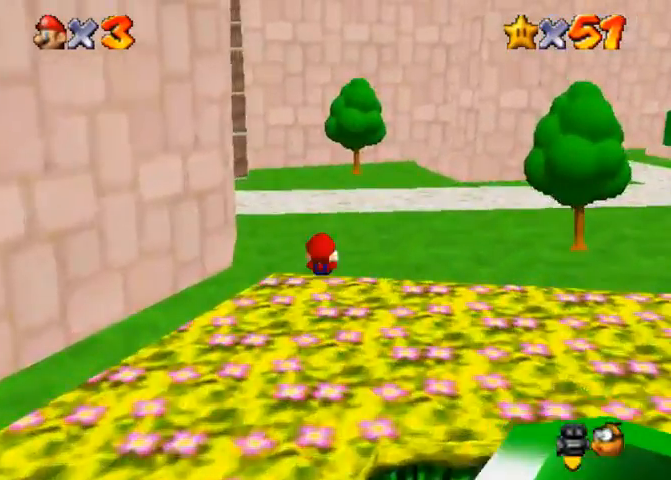
{"buttons": [], "left_stick": "up", "right_stick": "center", "events": [[333, "SQUARE", "down"], [467, "SQUARE", "up"]]}
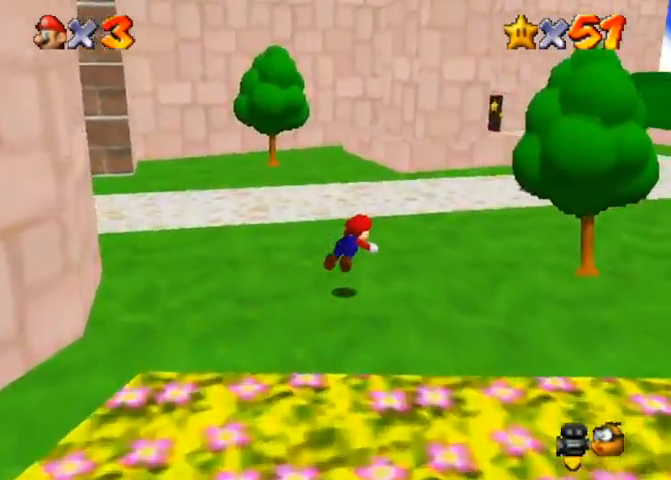
{"buttons": [], "left_stick": "up", "right_stick": "center", "events": [[200, "SQUARE", "down"], [233, "CROSS", "down"], [267, "SQUARE", "up"], [433, "CROSS", "up"]]}
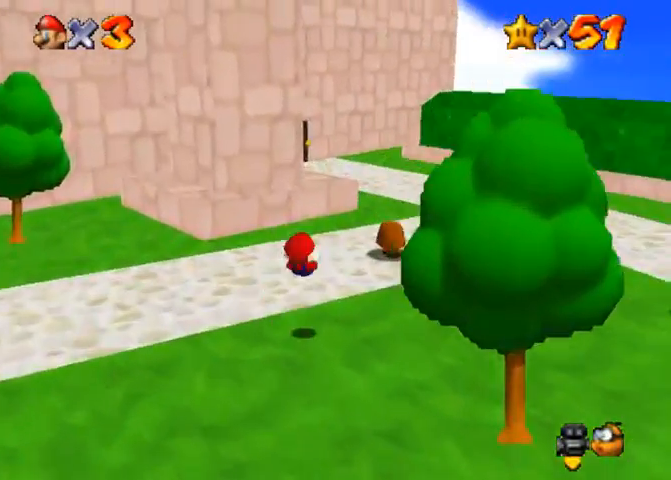
{"buttons": ["SQUARE"], "left_stick": "up", "right_stick": "center", "events": [[333, "CROSS", "down"], [467, "CROSS", "up"], [500, "SQUARE", "down"]]}
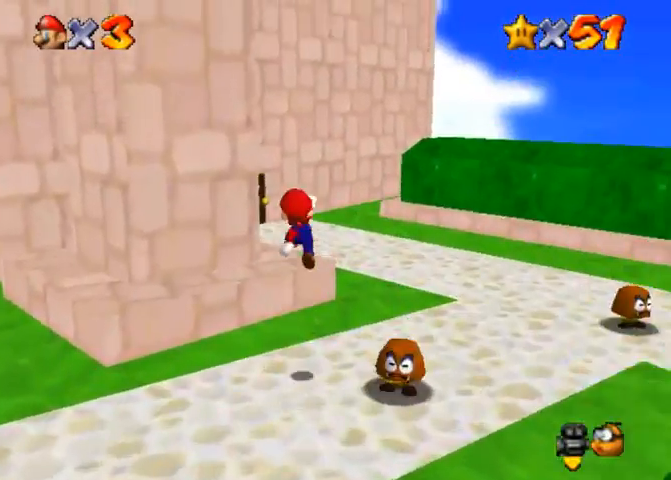
{"buttons": [], "left_stick": "up", "right_stick": "center", "events": [[133, "SQUARE", "up"], [400, "SQUARE", "down"], [433, "CROSS", "down"], [467, "SQUARE", "up"], [500, "CROSS", "up"]]}
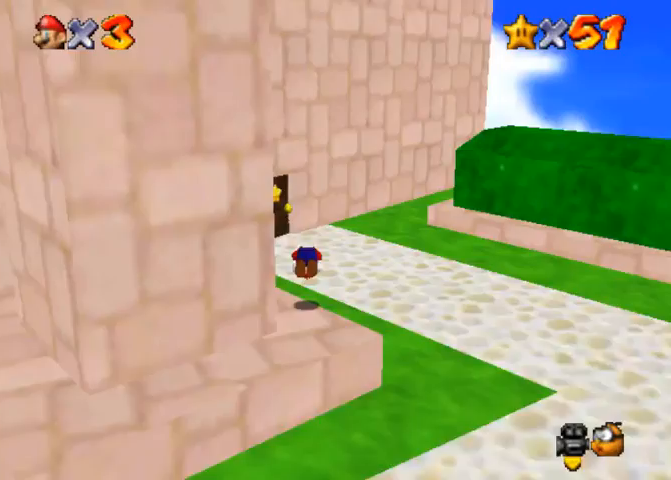
{"buttons": [], "left_stick": "up-left", "right_stick": "center", "events": [[133, "right_stick", "right"], [267, "left_stick", "up-left"], [267, "right_stick", "center"], [333, "right_stick", "right"], [433, "right_stick", "center"]]}
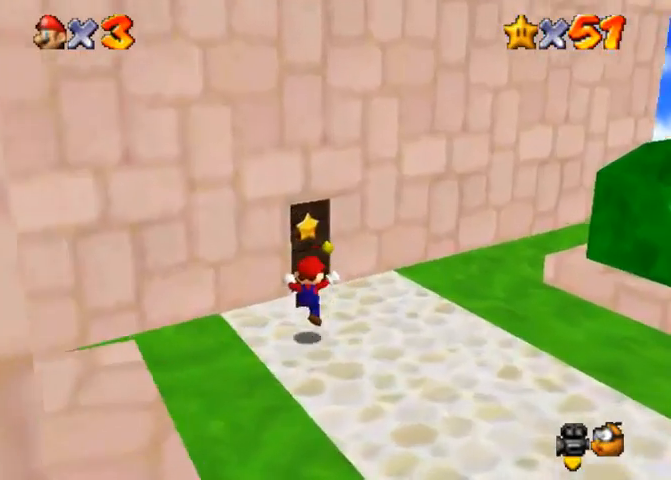
{"buttons": [], "left_stick": "up", "right_stick": "center", "events": [[33, "right_stick", "up"], [67, "left_stick", "up"], [167, "right_stick", "center"]]}
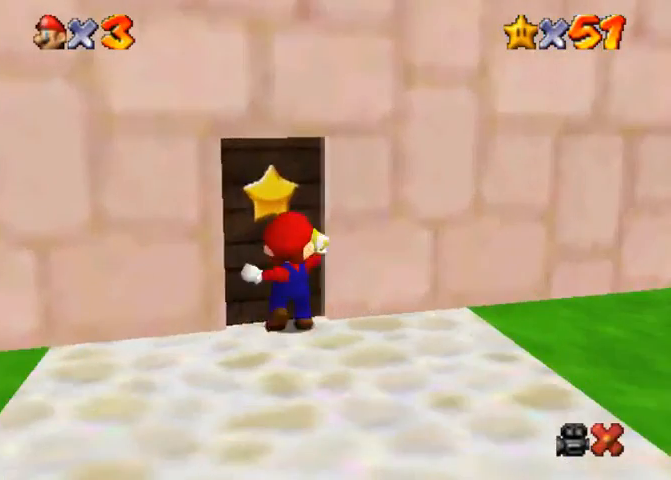
{"buttons": [], "left_stick": "up", "right_stick": "center", "events": [[67, "left_stick", "center"], [267, "left_stick", "up"]]}
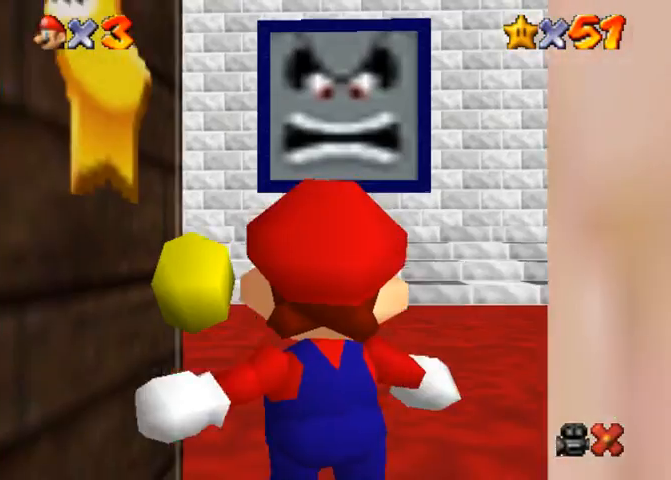
{"buttons": [], "left_stick": "up", "right_stick": "center", "events": []}
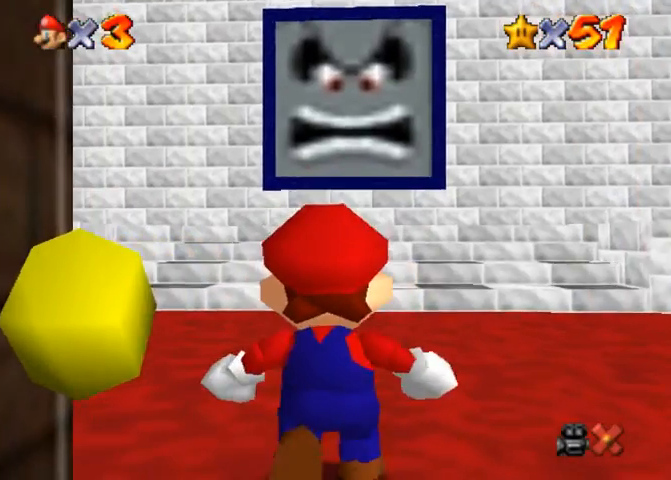
{"buttons": [], "left_stick": "up", "right_stick": "center", "events": []}
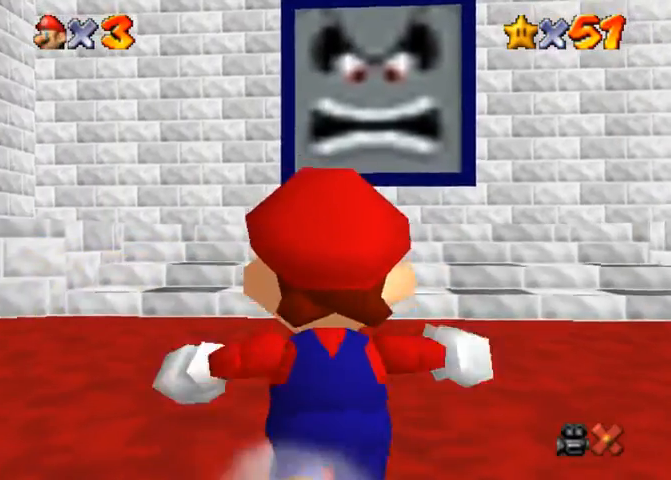
{"buttons": [], "left_stick": "up", "right_stick": "center", "events": [[67, "SQUARE", "down"], [100, "CROSS", "down"], [200, "SQUARE", "up"], [267, "CROSS", "up"]]}
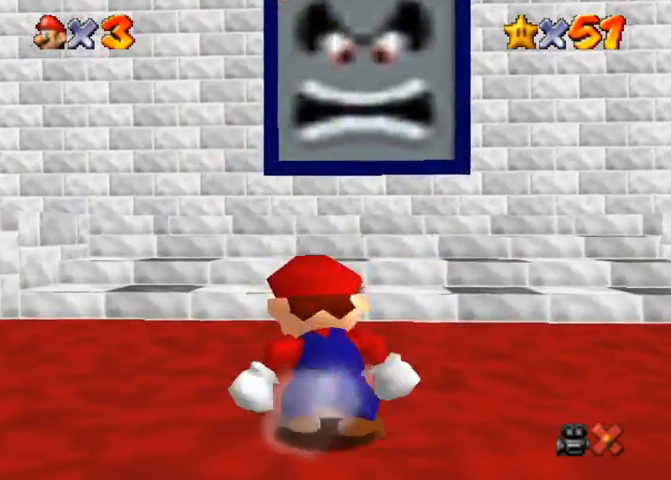
{"buttons": [], "left_stick": "up", "right_stick": "center", "events": []}
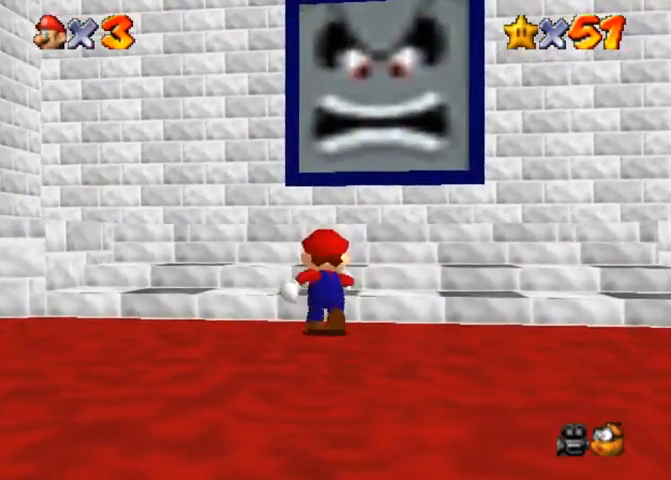
{"buttons": [], "left_stick": "right", "right_stick": "center", "events": [[67, "R1", "down"], [100, "CROSS", "down"], [200, "left_stick", "up-right"], [233, "CROSS", "up"], [400, "R1", "up"], [500, "left_stick", "right"]]}
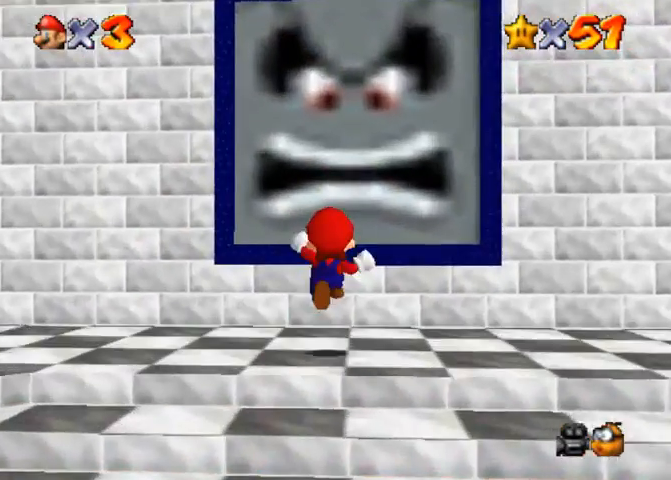
{"buttons": ["CROSS"], "left_stick": "up-right", "right_stick": "center", "events": [[367, "left_stick", "up-right"], [400, "CROSS", "down"]]}
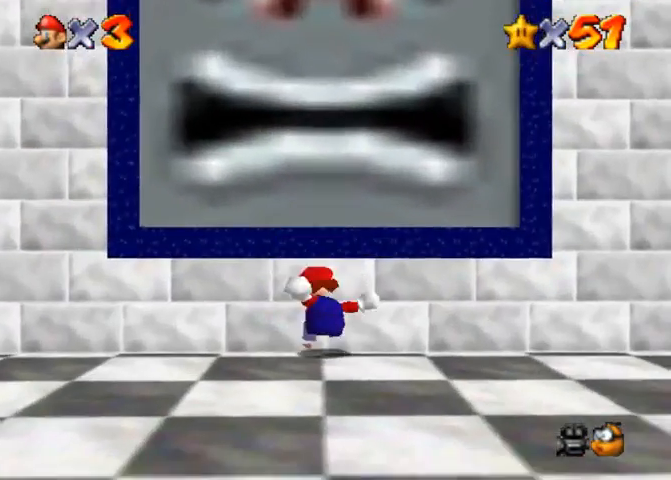
{"buttons": [], "left_stick": "up", "right_stick": "center", "events": [[33, "CROSS", "up"], [100, "CROSS", "down"], [200, "left_stick", "up"], [267, "CROSS", "up"], [367, "CROSS", "down"], [433, "CROSS", "up"]]}
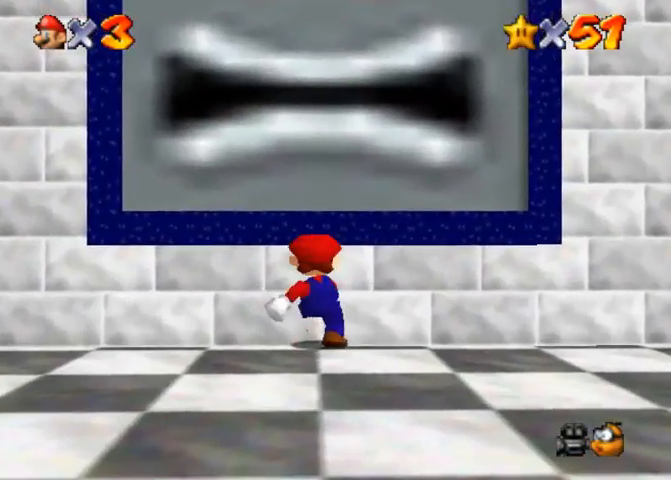
{"buttons": [], "left_stick": "up", "right_stick": "center", "events": [[400, "left_stick", "center"], [500, "left_stick", "up"]]}
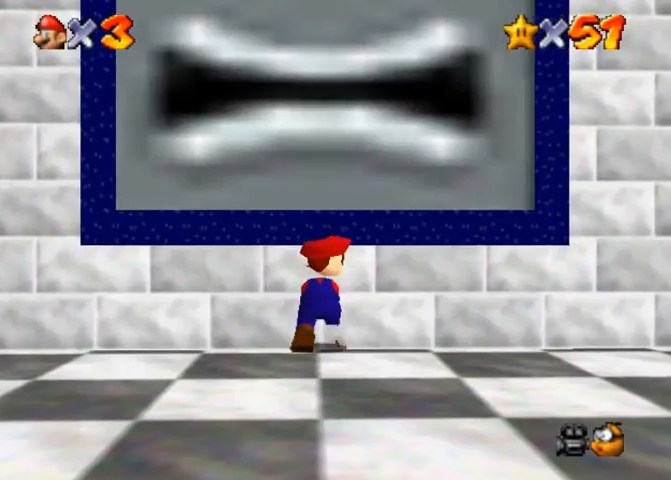
{"buttons": [], "left_stick": "center", "right_stick": "center", "events": [[267, "CROSS", "down"], [333, "CROSS", "up"], [467, "left_stick", "center"]]}
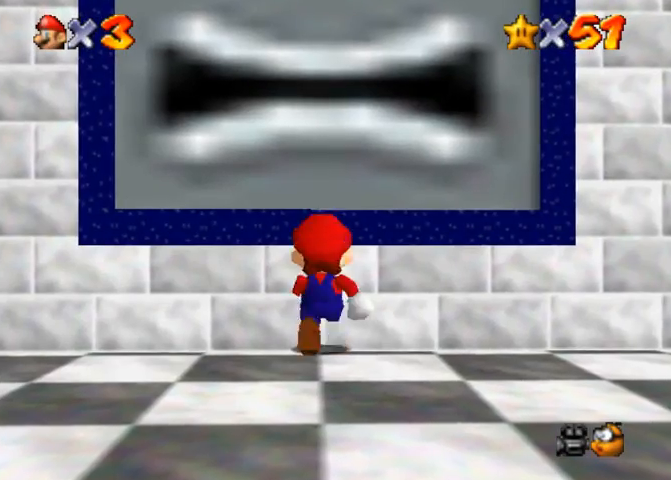
{"buttons": [], "left_stick": "center", "right_stick": "center", "events": []}
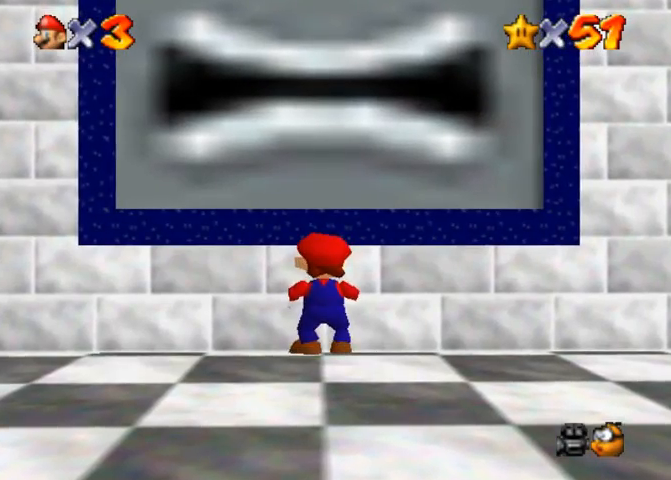
{"buttons": [], "left_stick": "center", "right_stick": "right", "events": [[167, "right_stick", "down-right"], [300, "right_stick", "center"], [433, "right_stick", "right"]]}